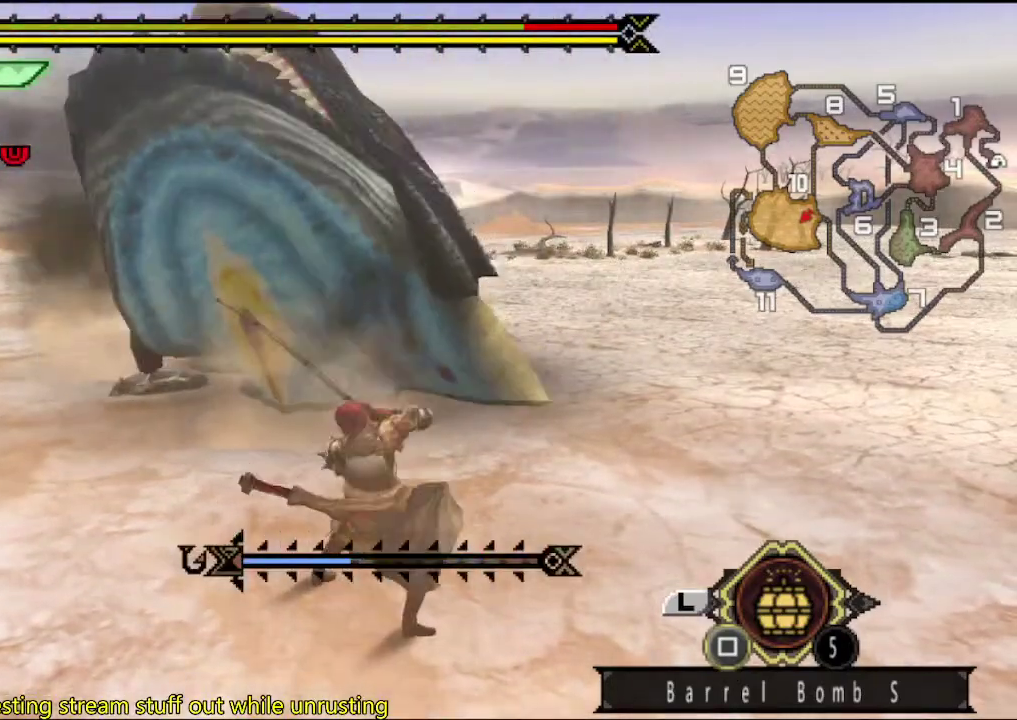
Gameplay with a controller (PlayStation layout); each line is a JSON object with the inputs held at the frame after it. "events" lists button and stick changes between this image and that frame as [ms after this image, input, new state], when the widget could be followed in between. This overlay highlights the sticks when they move; stick clicks (L3 R3) are not distinguishable. Not read: L3 R3.
{"buttons": [], "left_stick": "up-right", "right_stick": "center"}
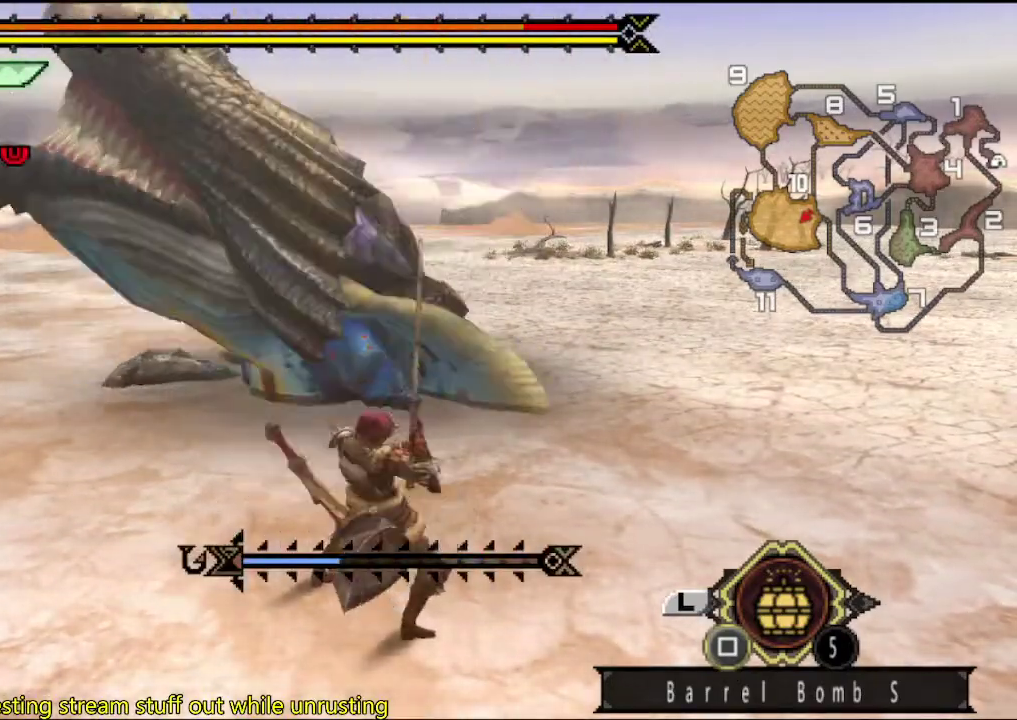
{"buttons": [], "left_stick": "right", "right_stick": "center"}
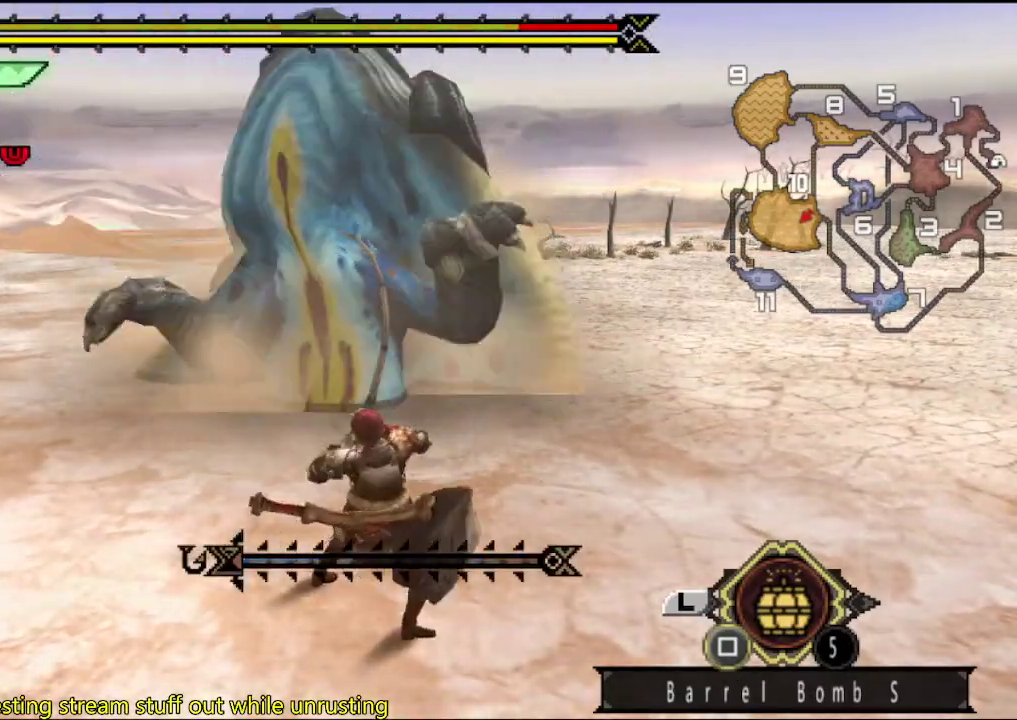
{"buttons": [], "left_stick": "center", "right_stick": "center", "events": [[17, "CIRCLE", "down"], [83, "left_stick", "down-left"], [183, "CIRCLE", "up"], [183, "left_stick", "up"], [283, "left_stick", "down"], [417, "left_stick", "center"]]}
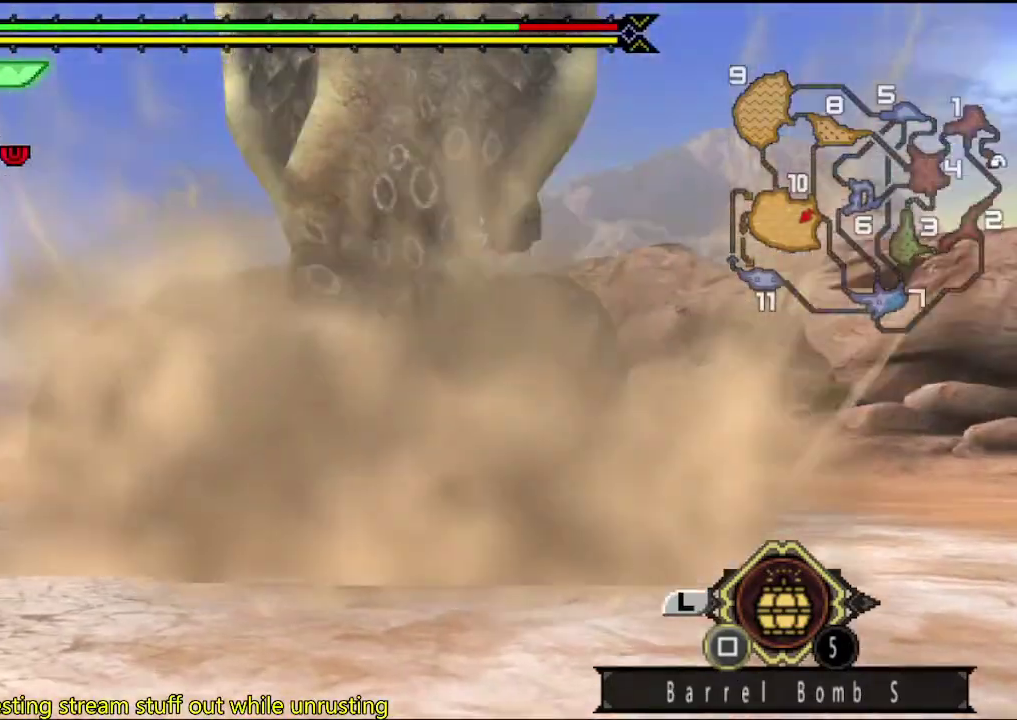
{"buttons": [], "left_stick": "up", "right_stick": "center", "events": [[150, "START", "down"], [250, "START", "up"], [417, "left_stick", "up"]]}
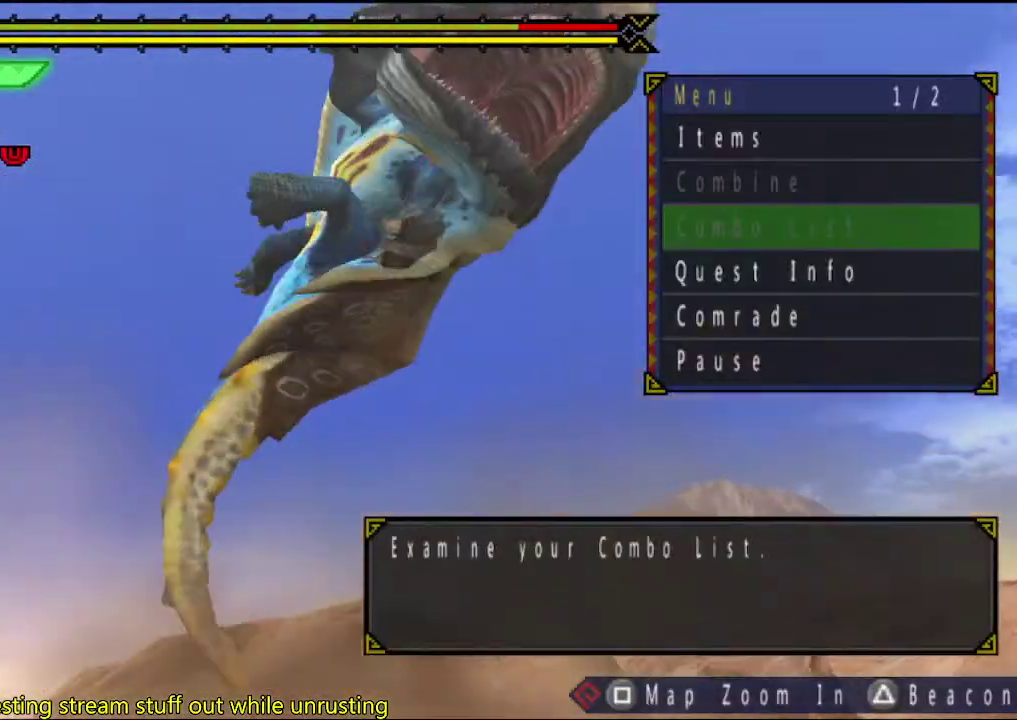
{"buttons": [], "left_stick": "up-left", "right_stick": "center", "events": [[200, "left_stick", "up-left"]]}
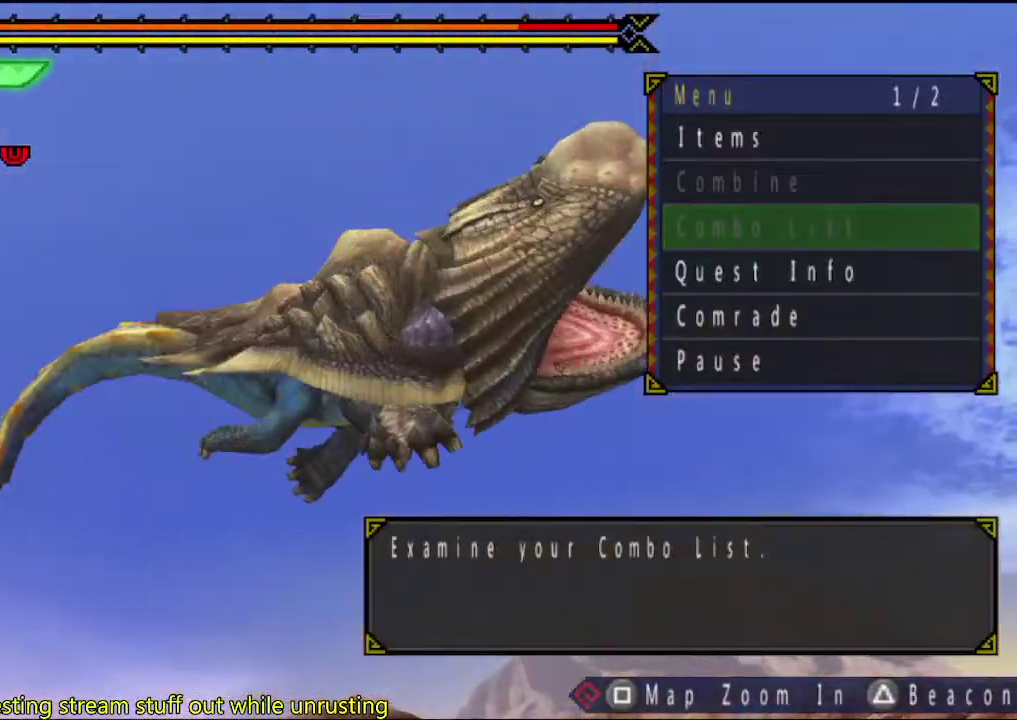
{"buttons": [], "left_stick": "up", "right_stick": "center", "events": [[50, "left_stick", "up"], [183, "left_stick", "center"], [483, "left_stick", "up"]]}
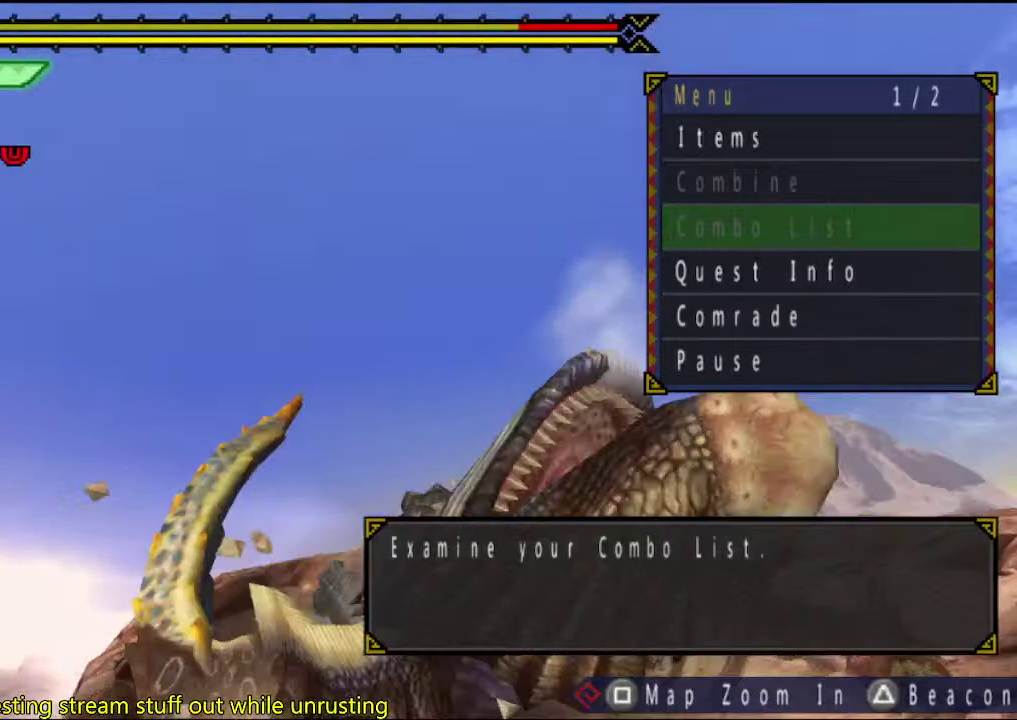
{"buttons": [], "left_stick": "up", "right_stick": "center", "events": []}
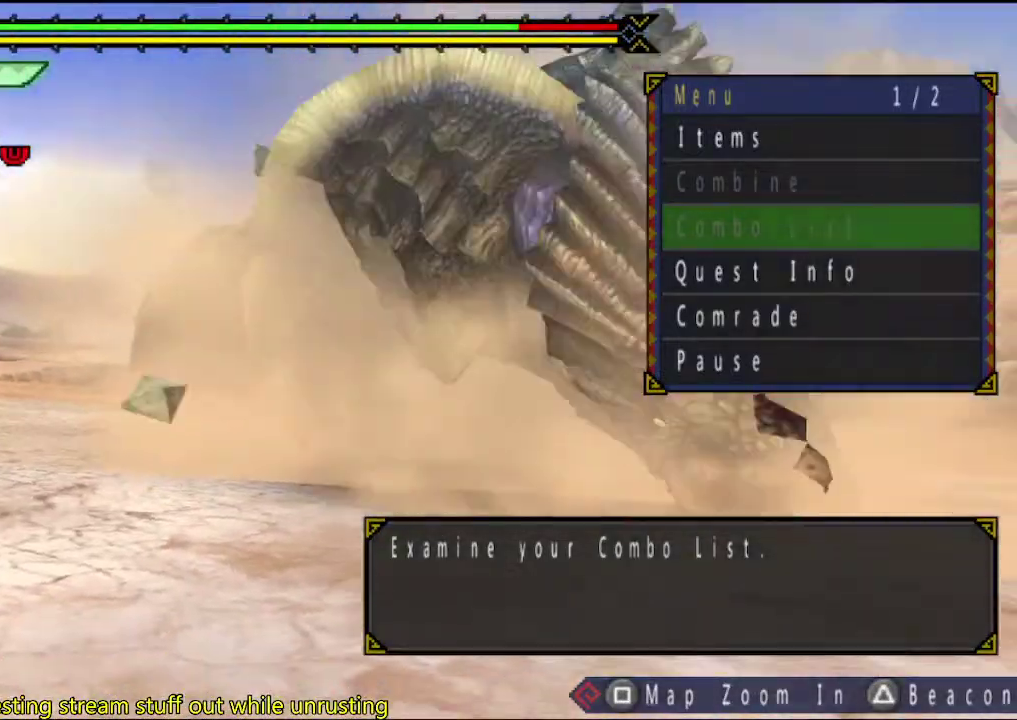
{"buttons": [], "left_stick": "up", "right_stick": "center", "events": []}
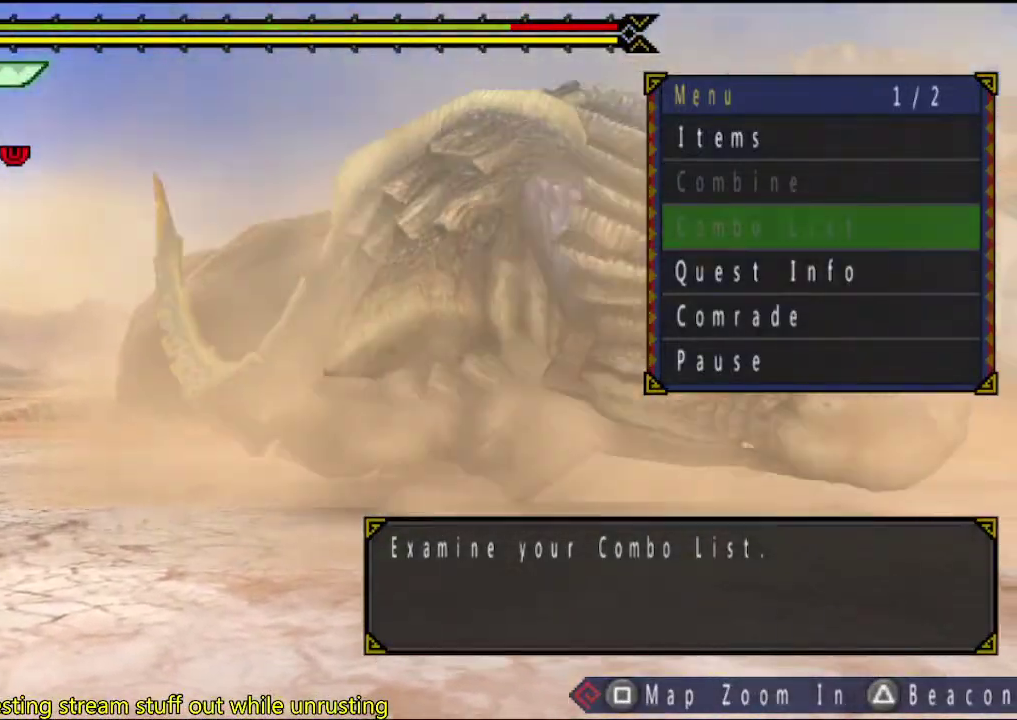
{"buttons": [], "left_stick": "up", "right_stick": "center", "events": []}
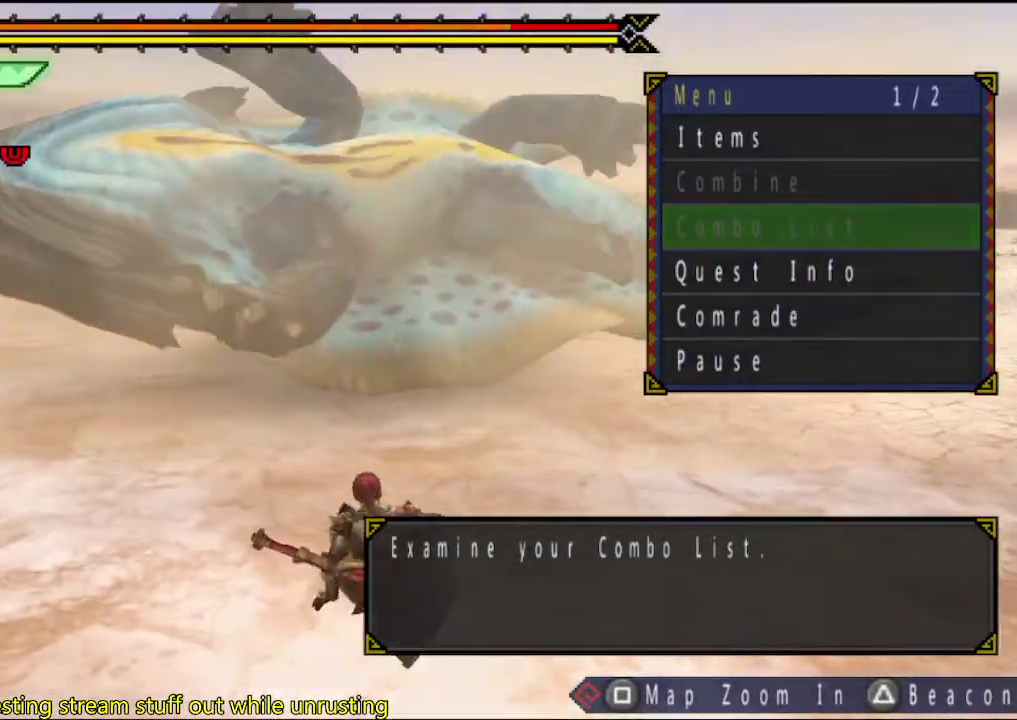
{"buttons": [], "left_stick": "up", "right_stick": "center", "events": [[100, "CIRCLE", "down"], [200, "CIRCLE", "up"]]}
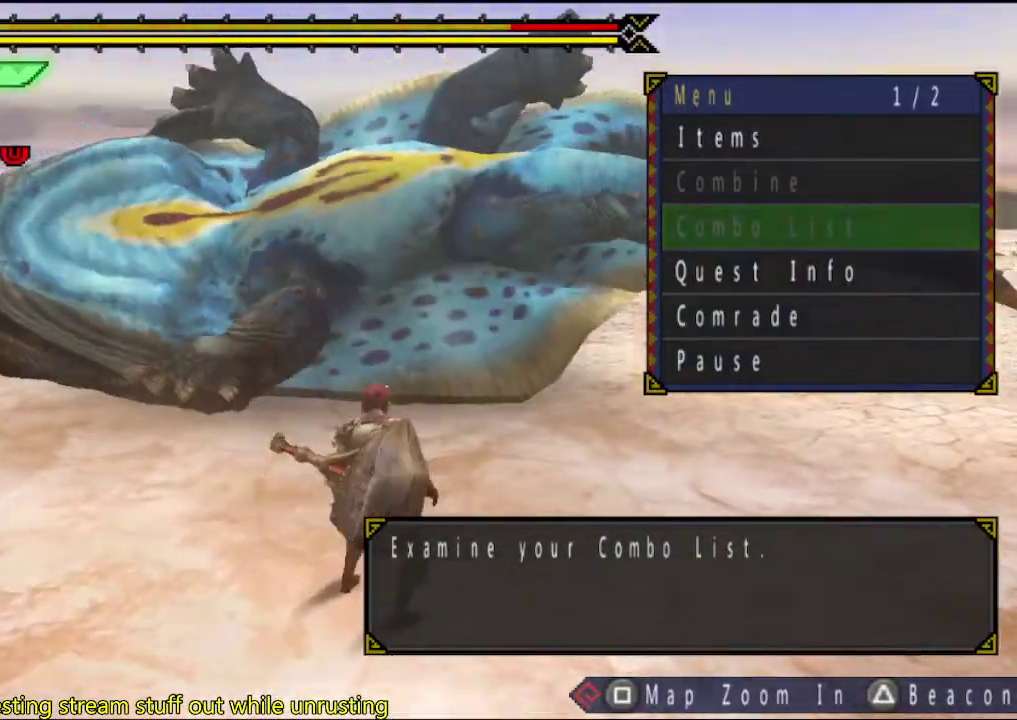
{"buttons": ["DPAD_DOWN"], "left_stick": "up-right", "right_stick": "center", "events": [[117, "CIRCLE", "down"], [217, "left_stick", "up-right"], [250, "CIRCLE", "up"], [317, "DPAD_DOWN", "down"], [383, "DPAD_DOWN", "up"], [483, "DPAD_DOWN", "down"]]}
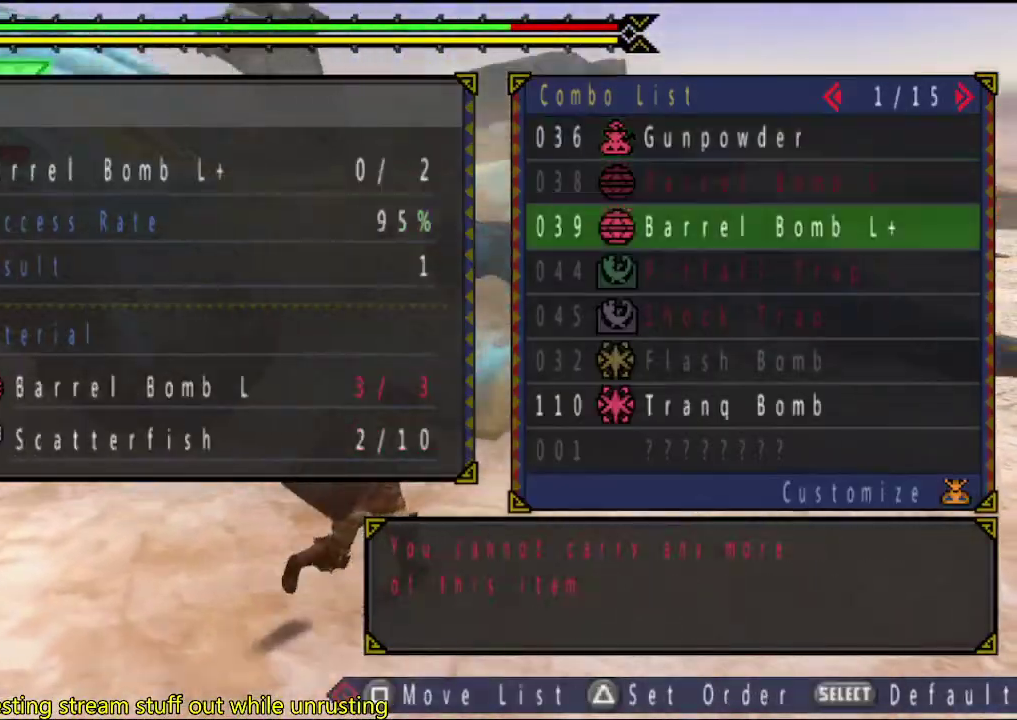
{"buttons": ["CIRCLE"], "left_stick": "up", "right_stick": "center", "events": [[50, "DPAD_DOWN", "up"], [83, "CIRCLE", "down"], [150, "CIRCLE", "up"], [217, "CIRCLE", "down"], [283, "CIRCLE", "up"], [333, "CIRCLE", "down"], [400, "CIRCLE", "up"], [467, "CIRCLE", "down"], [500, "left_stick", "up"]]}
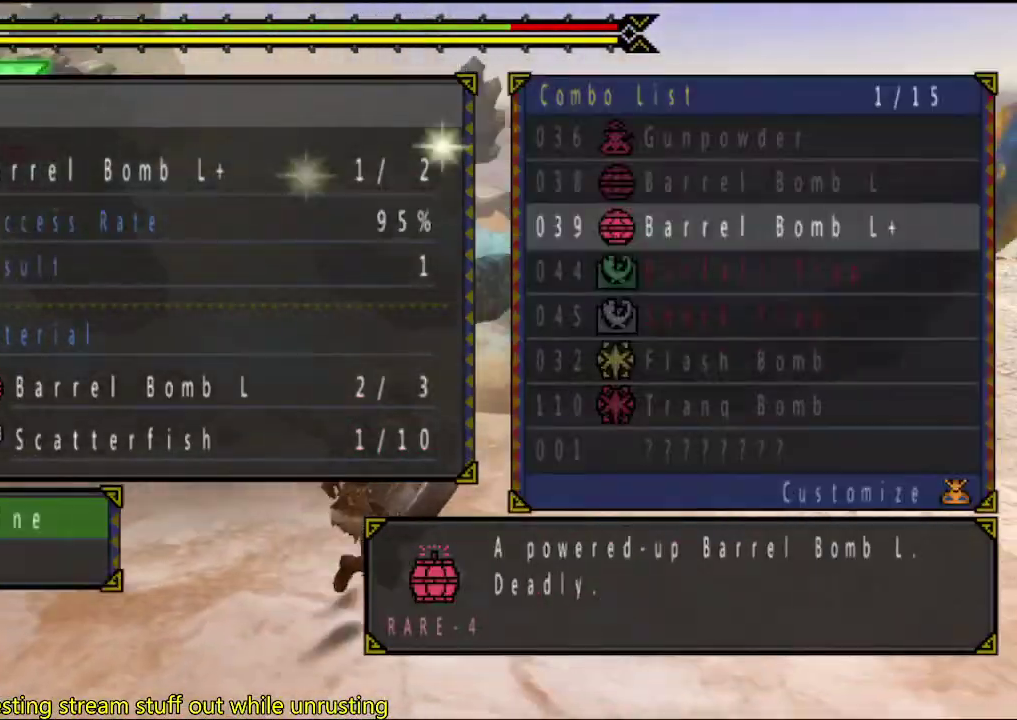
{"buttons": [], "left_stick": "center", "right_stick": "center", "events": [[33, "CIRCLE", "up"], [100, "CIRCLE", "down"], [200, "CIRCLE", "up"], [233, "left_stick", "center"], [267, "CIRCLE", "down"], [367, "CIRCLE", "up"]]}
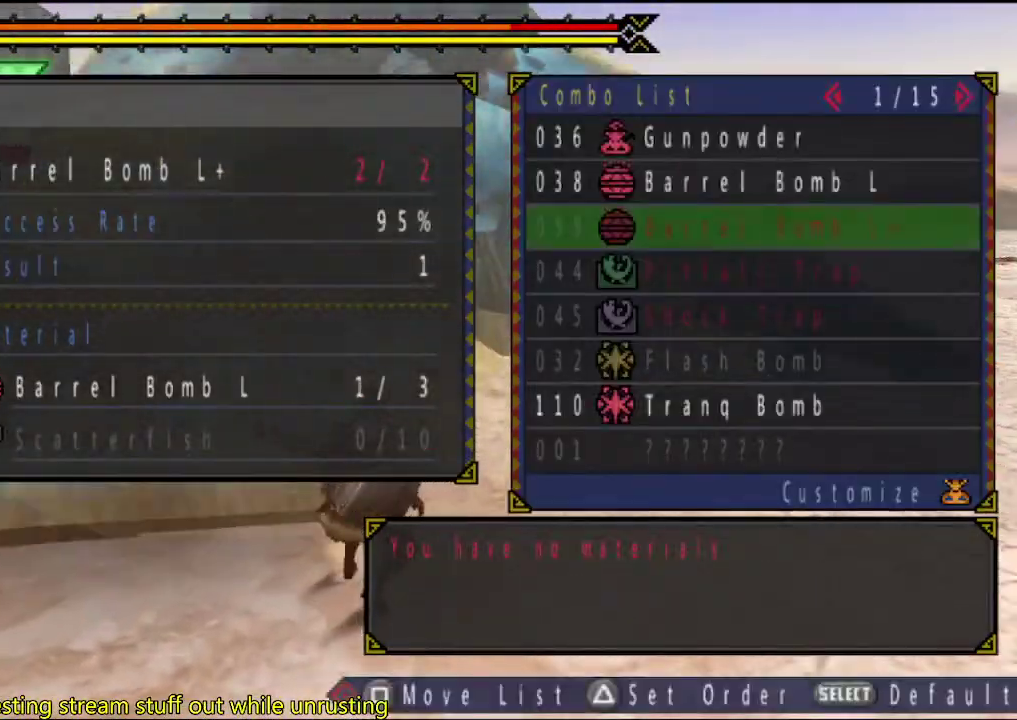
{"buttons": ["CIRCLE"], "left_stick": "center", "right_stick": "center", "events": [[200, "DPAD_UP", "down"], [250, "DPAD_UP", "up"], [483, "CIRCLE", "down"]]}
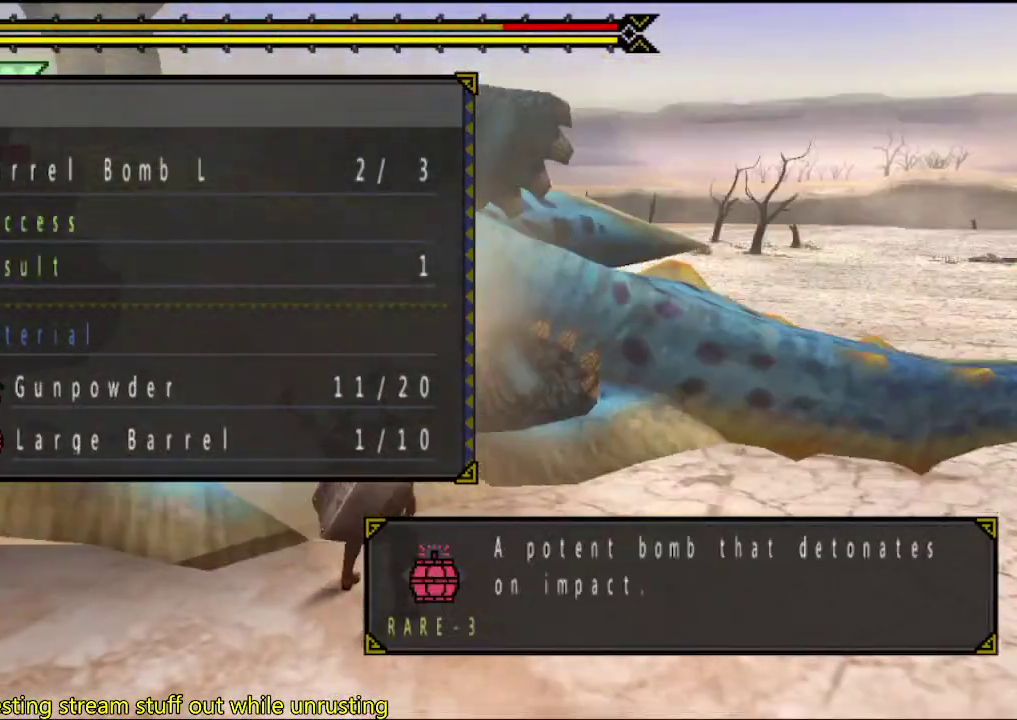
{"buttons": ["START"], "left_stick": "center", "right_stick": "center", "events": [[50, "CIRCLE", "up"], [217, "CIRCLE", "down"], [283, "CIRCLE", "up"], [483, "START", "down"]]}
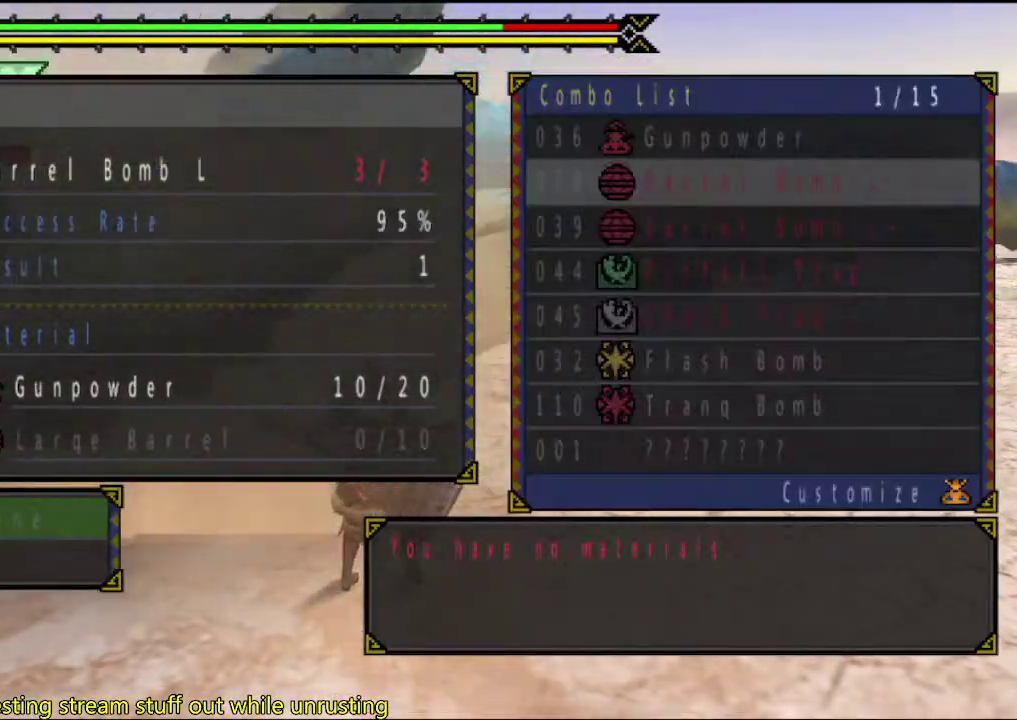
{"buttons": [], "left_stick": "center", "right_stick": "center", "events": [[50, "START", "up"], [83, "left_stick", "up"], [383, "left_stick", "center"]]}
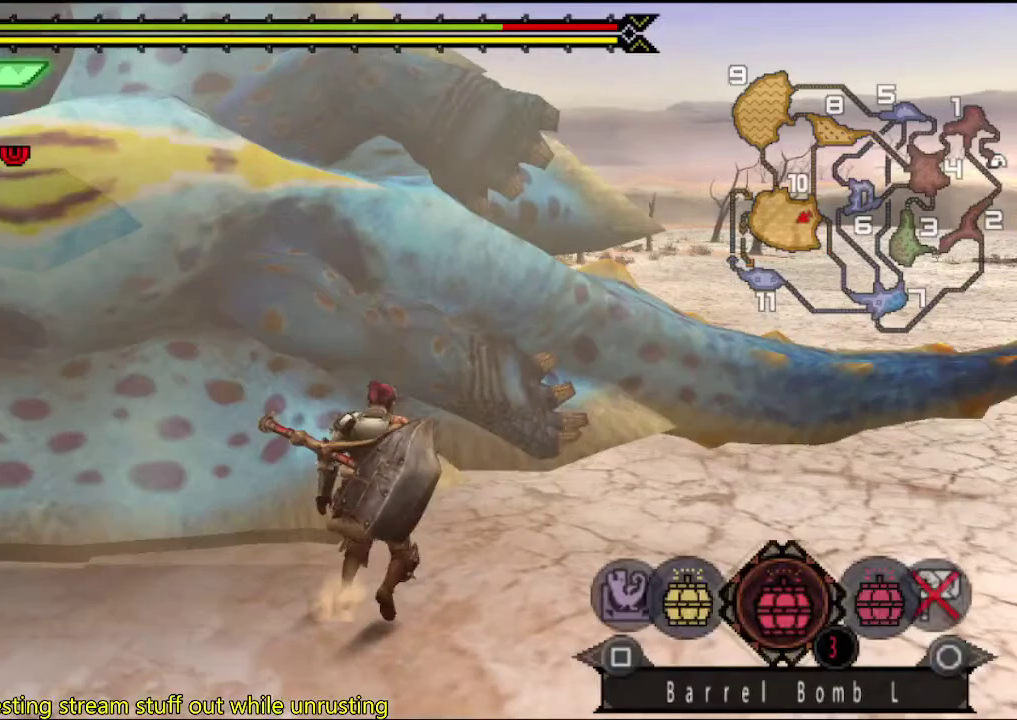
{"buttons": [], "left_stick": "down-left", "right_stick": "center", "events": [[17, "CIRCLE", "down"], [83, "CIRCLE", "up"], [383, "SQUARE", "down"], [467, "SQUARE", "up"], [500, "left_stick", "down-left"]]}
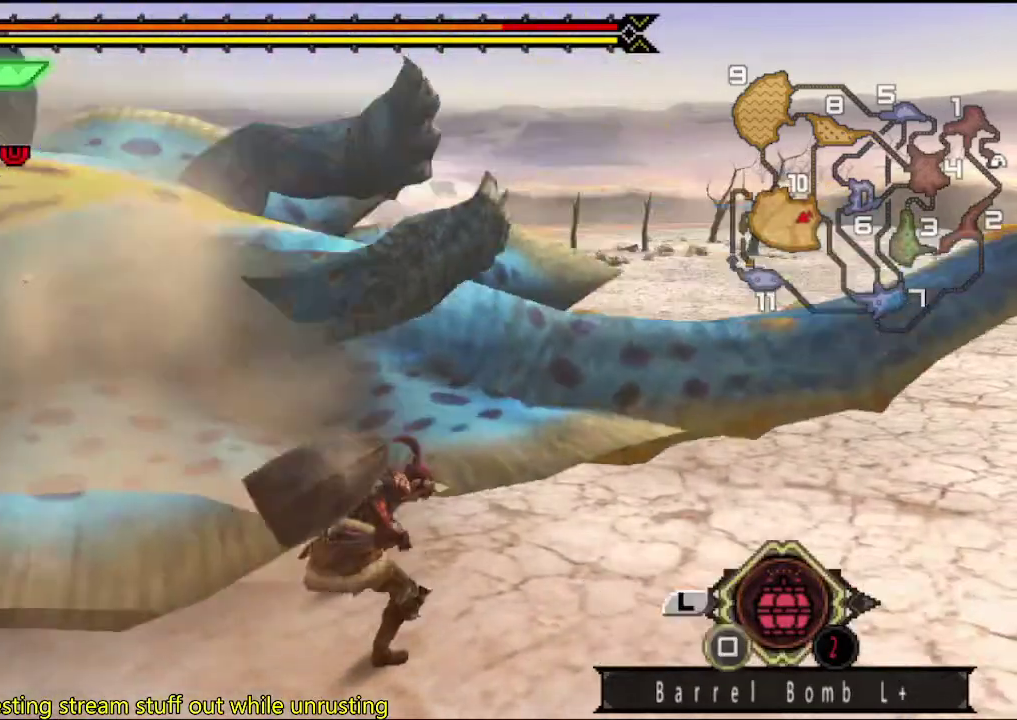
{"buttons": ["SQUARE"], "left_stick": "center", "right_stick": "center", "events": [[33, "SQUARE", "down"], [100, "SQUARE", "up"], [200, "SQUARE", "down"], [267, "SQUARE", "up"], [333, "SQUARE", "down"], [367, "left_stick", "center"], [400, "SQUARE", "up"], [467, "SQUARE", "down"]]}
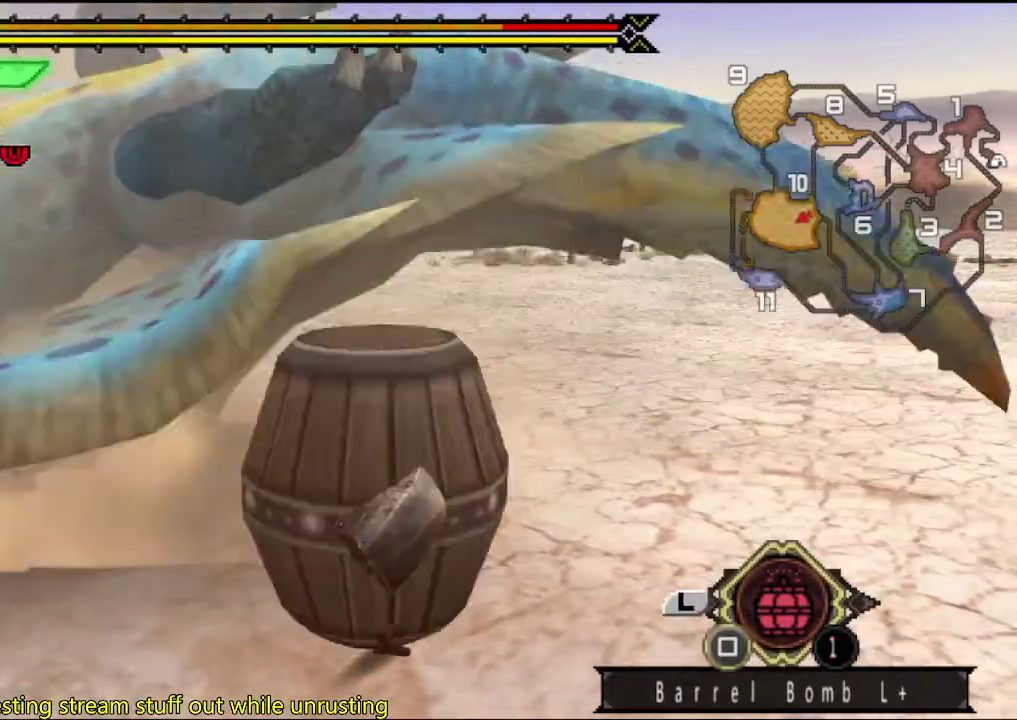
{"buttons": [], "left_stick": "down-left", "right_stick": "center", "events": [[167, "SQUARE", "up"], [233, "SQUARE", "down"], [300, "SQUARE", "up"], [367, "SQUARE", "down"], [433, "SQUARE", "up"], [500, "left_stick", "down-left"]]}
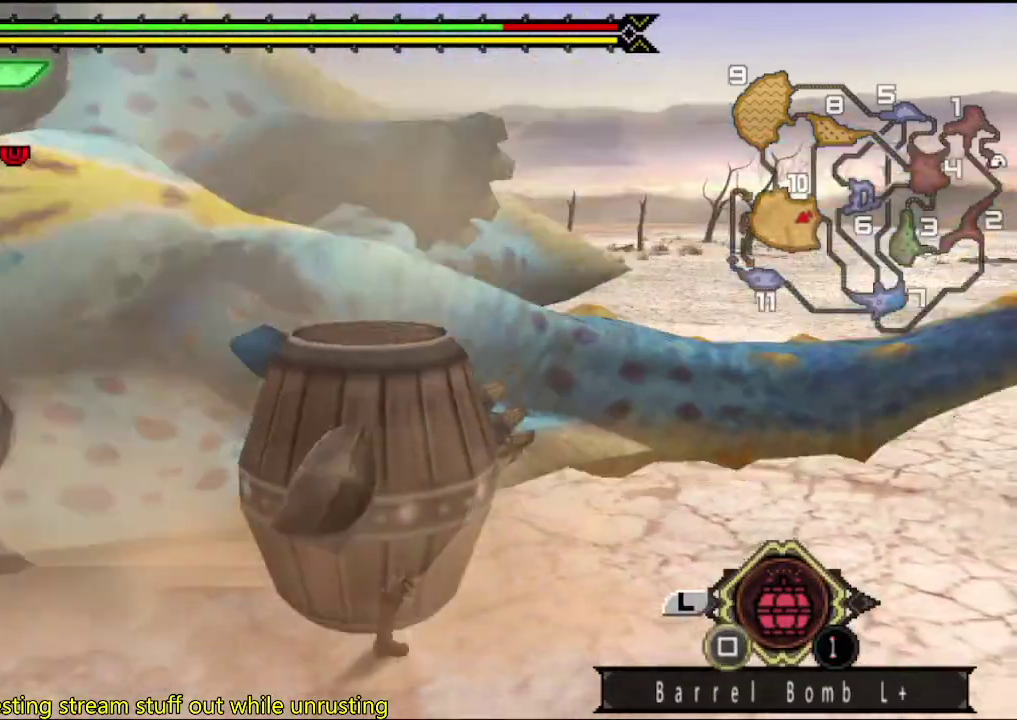
{"buttons": [], "left_stick": "down-left", "right_stick": "center", "events": [[67, "right_stick", "right"], [133, "right_stick", "center"]]}
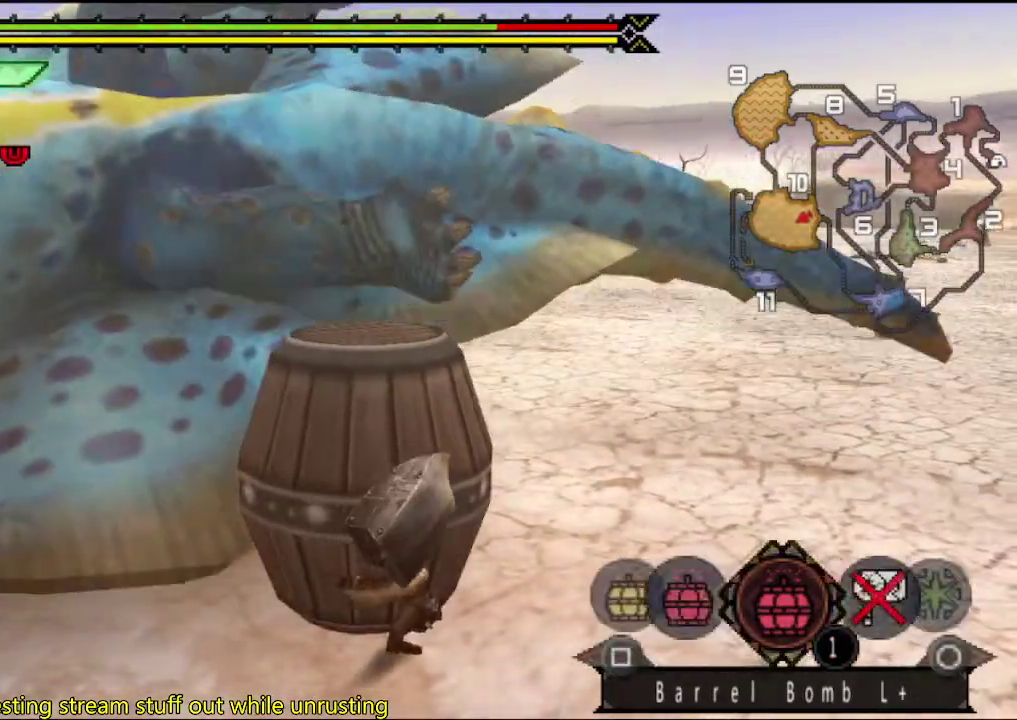
{"buttons": ["SQUARE"], "left_stick": "down-left", "right_stick": "center", "events": [[133, "SQUARE", "down"], [200, "SQUARE", "up"], [333, "SQUARE", "down"], [400, "SQUARE", "up"], [467, "SQUARE", "down"]]}
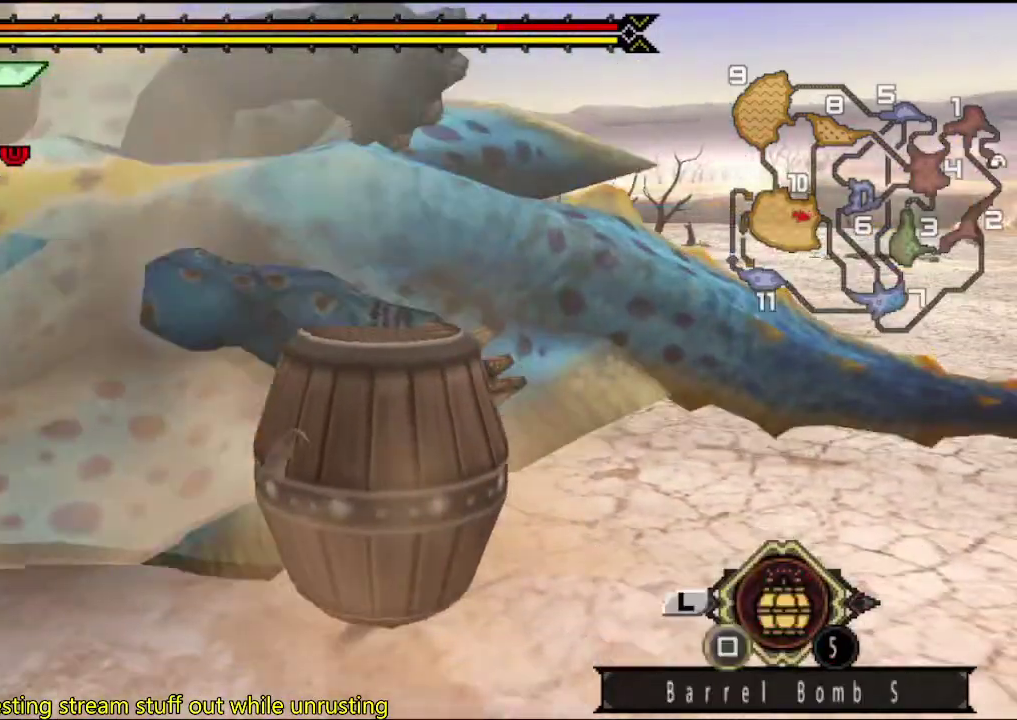
{"buttons": [], "left_stick": "down-left", "right_stick": "center", "events": [[33, "SQUARE", "up"], [283, "right_stick", "right"], [417, "right_stick", "center"]]}
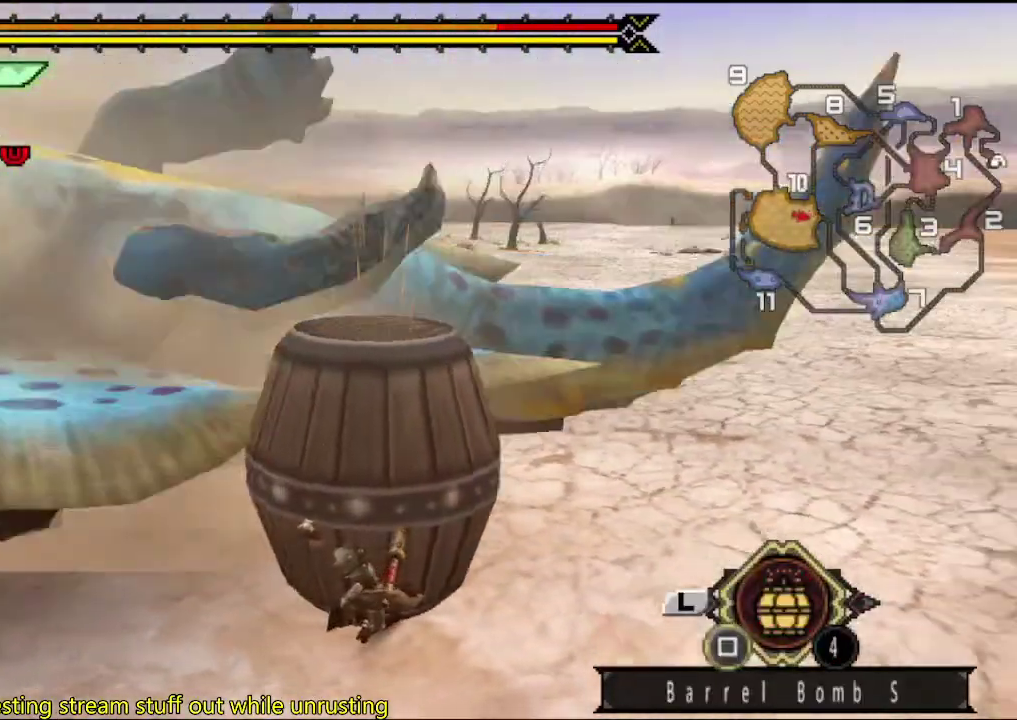
{"buttons": [], "left_stick": "down-left", "right_stick": "center", "events": [[317, "START", "down"], [417, "START", "up"]]}
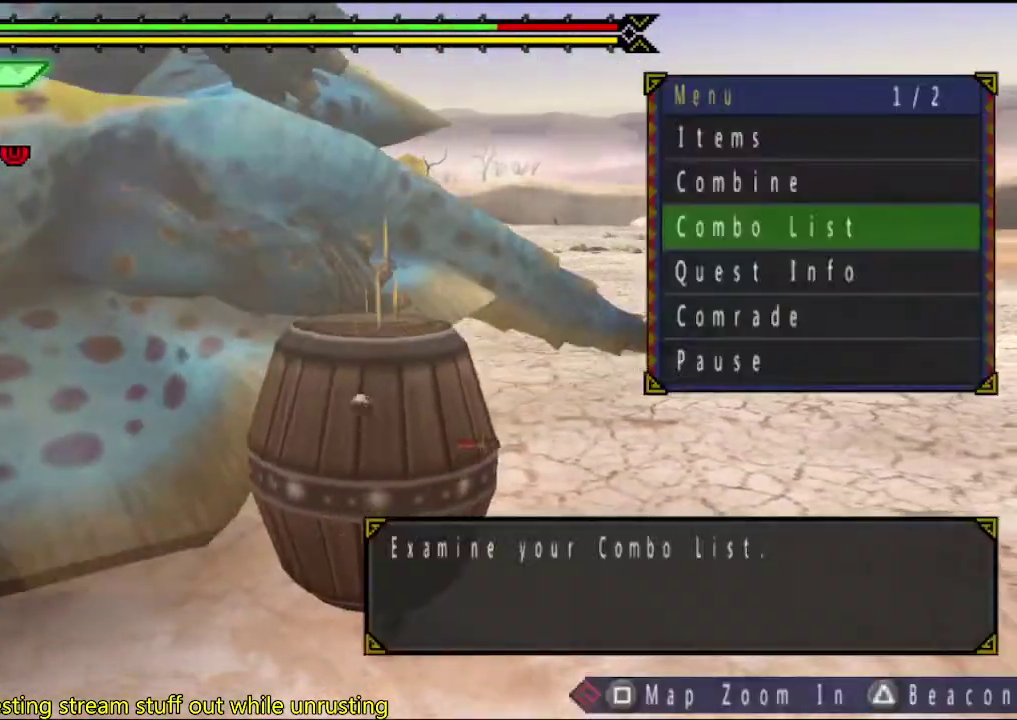
{"buttons": ["CIRCLE"], "left_stick": "down", "right_stick": "center", "events": [[17, "CIRCLE", "down"], [117, "CIRCLE", "up"], [183, "DPAD_DOWN", "down"], [250, "DPAD_DOWN", "up"], [250, "left_stick", "down"], [317, "DPAD_DOWN", "down"], [383, "DPAD_DOWN", "up"], [450, "CIRCLE", "down"]]}
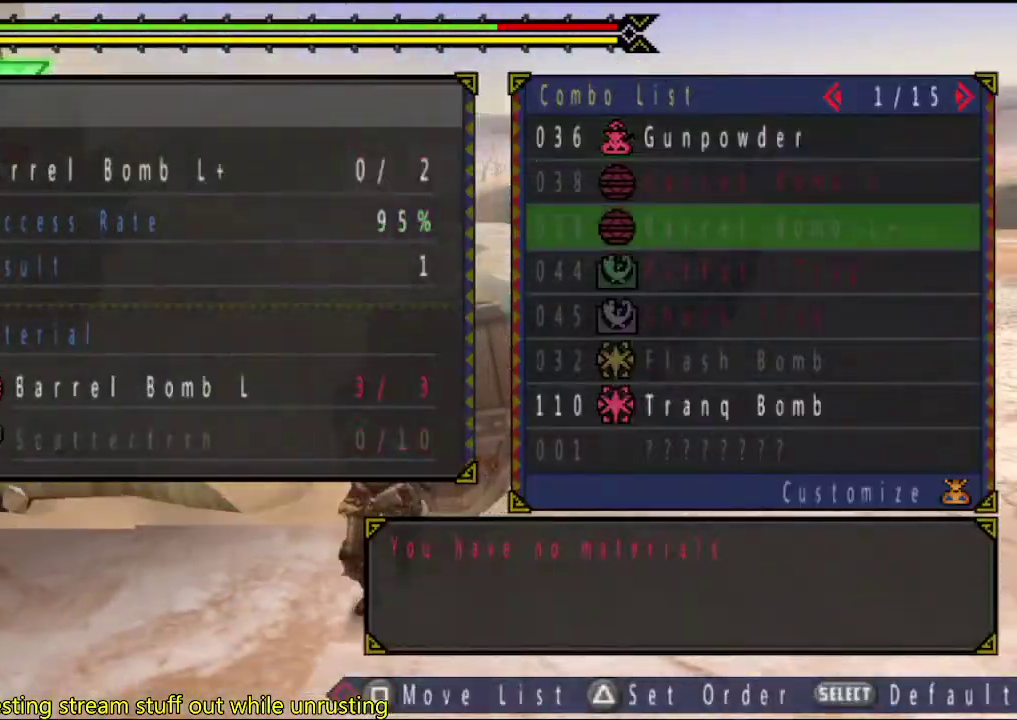
{"buttons": [], "left_stick": "down-left", "right_stick": "center", "events": [[17, "CIRCLE", "up"], [17, "left_stick", "down-left"]]}
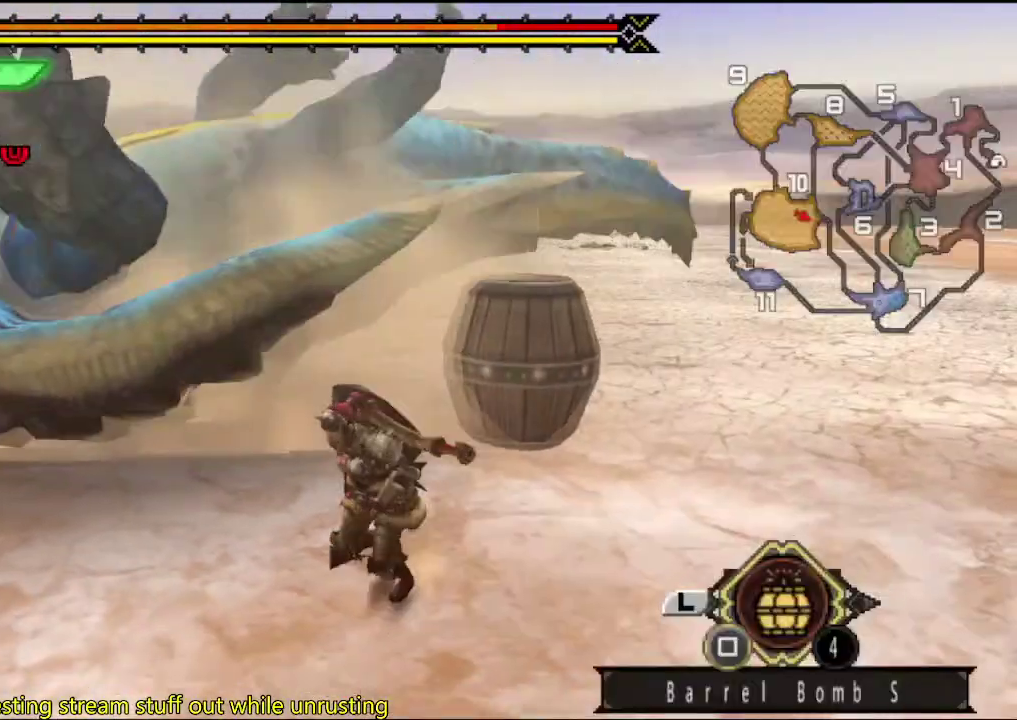
{"buttons": [], "left_stick": "down-left", "right_stick": "center", "events": [[200, "right_stick", "right"], [300, "right_stick", "center"]]}
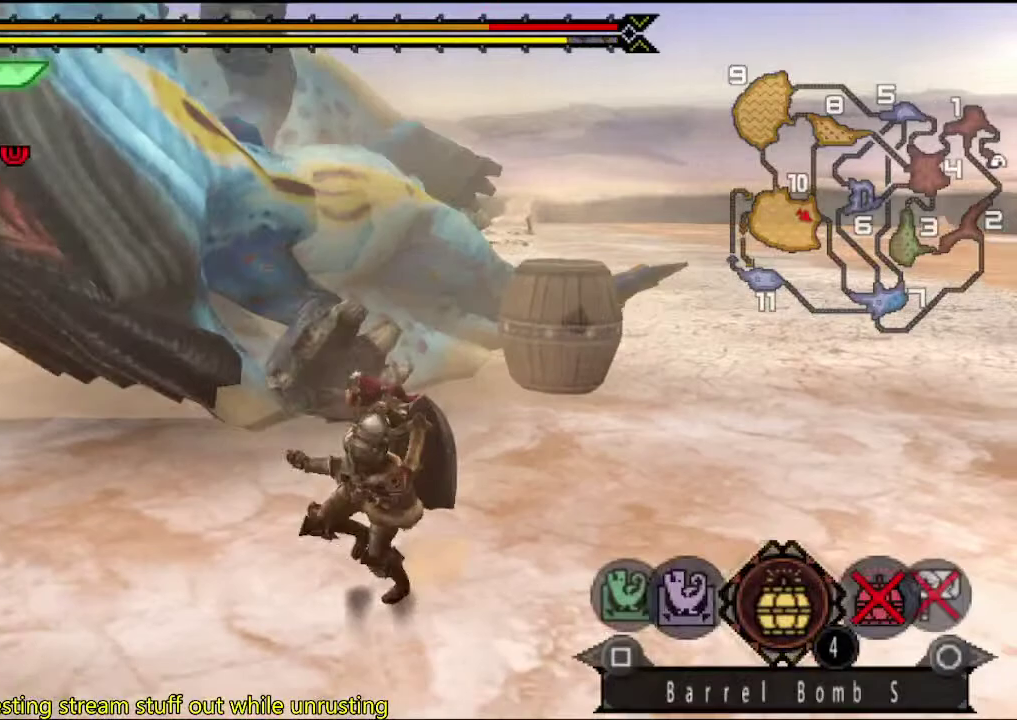
{"buttons": [], "left_stick": "down-left", "right_stick": "center", "events": [[383, "CIRCLE", "down"], [450, "CIRCLE", "up"]]}
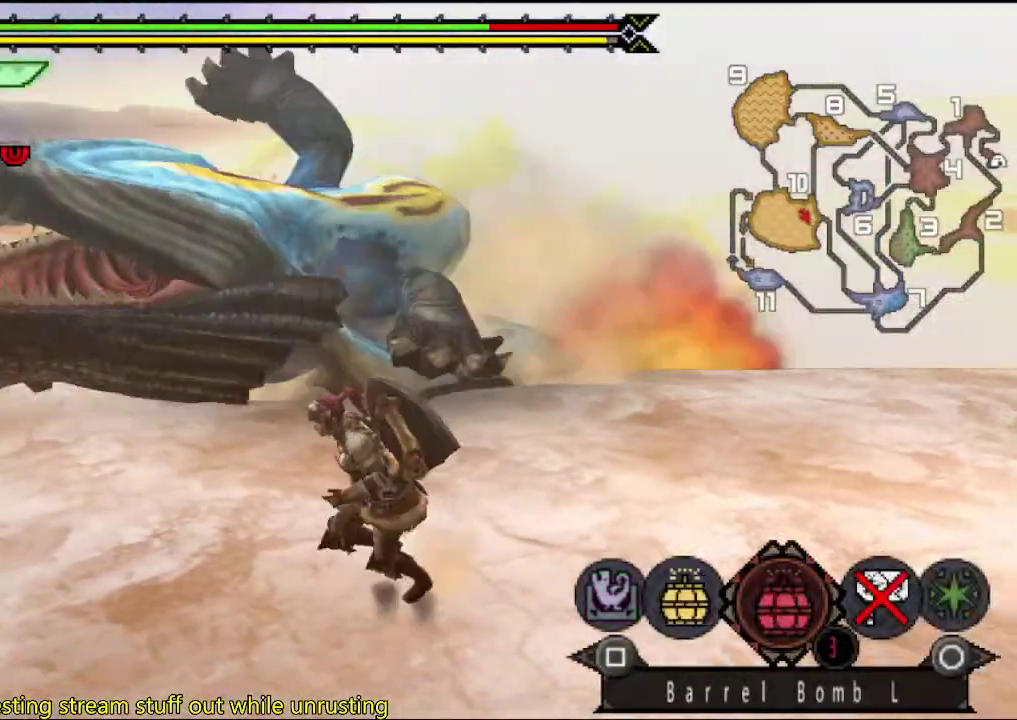
{"buttons": [], "left_stick": "down-left", "right_stick": "center", "events": [[33, "left_stick", "left"], [50, "CIRCLE", "down"], [117, "CIRCLE", "up"], [383, "left_stick", "down-left"]]}
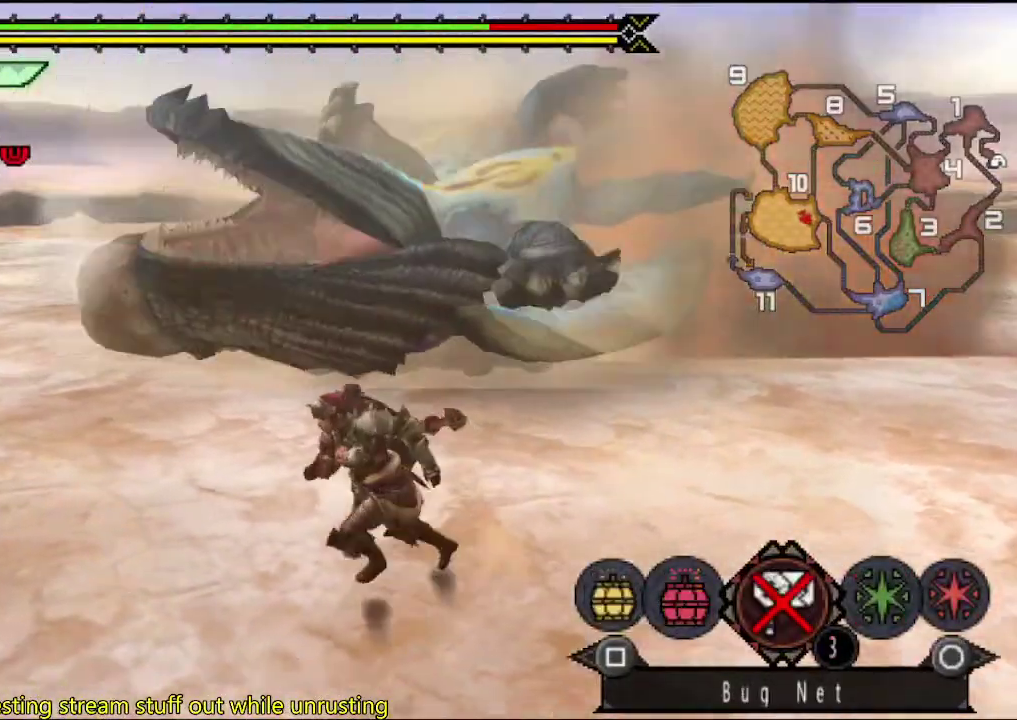
{"buttons": ["SQUARE"], "left_stick": "down-left", "right_stick": "center", "events": [[283, "SQUARE", "down"], [350, "SQUARE", "up"], [450, "SQUARE", "down"]]}